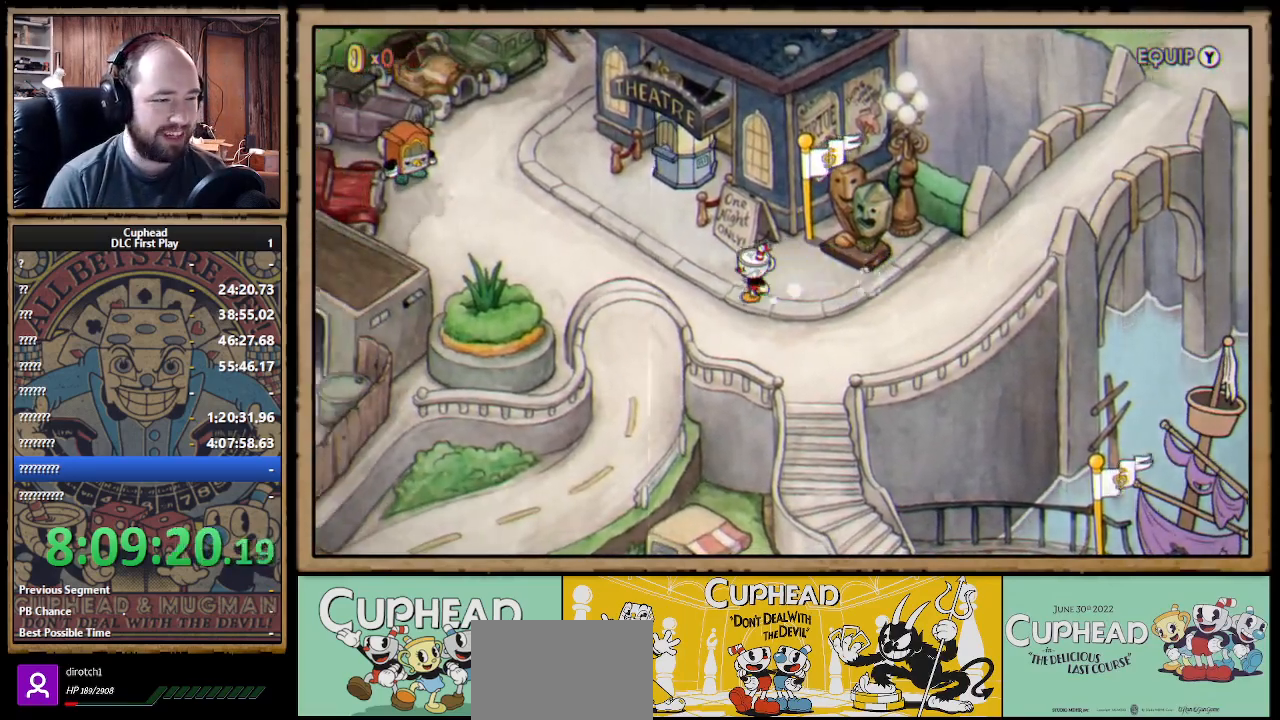
Gameplay with a controller (Xbox layout); each line is a JSON object with the inputs held at the frame after it. "events" lists button and stick changes between this image and that frame as [ms after this image, input, new state], when the widget could be followed in between.
{"buttons": ["DPAD_DOWN", "DPAD_LEFT"], "left_stick": "center", "right_stick": "center", "events": [[183, "DPAD_DOWN", "down"]]}
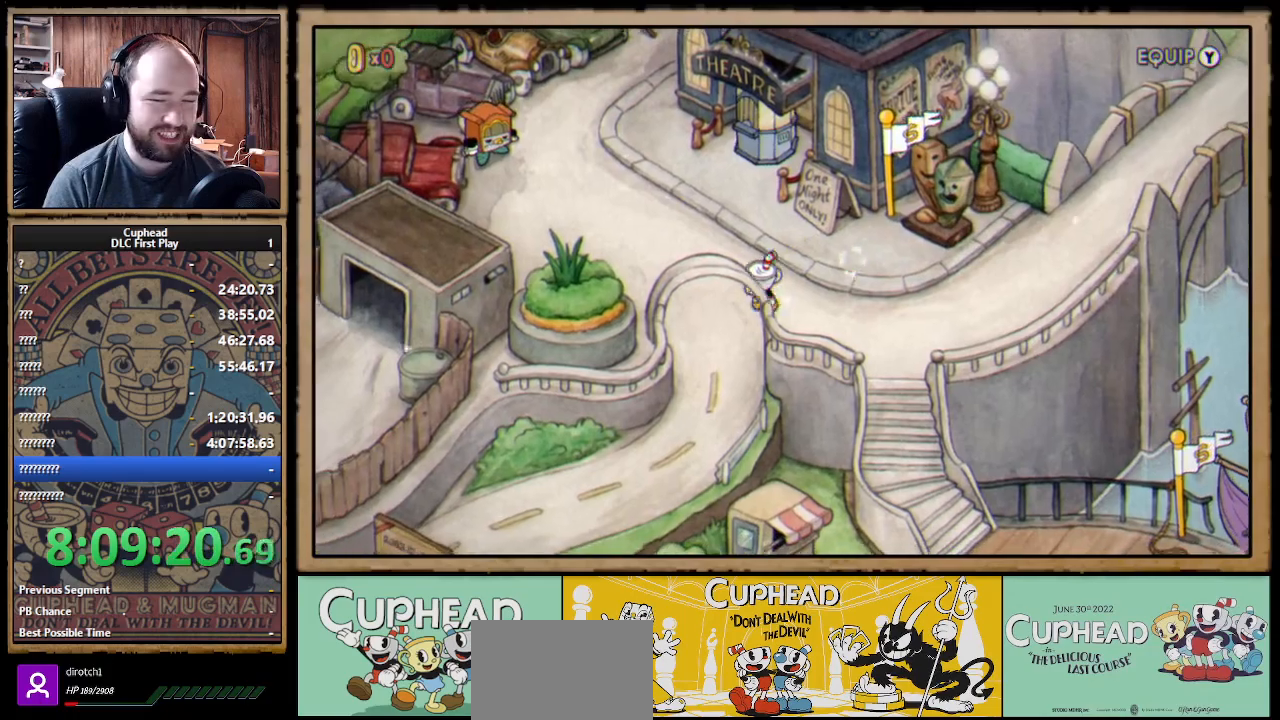
{"buttons": ["DPAD_DOWN"], "left_stick": "center", "right_stick": "center", "events": [[267, "DPAD_LEFT", "up"]]}
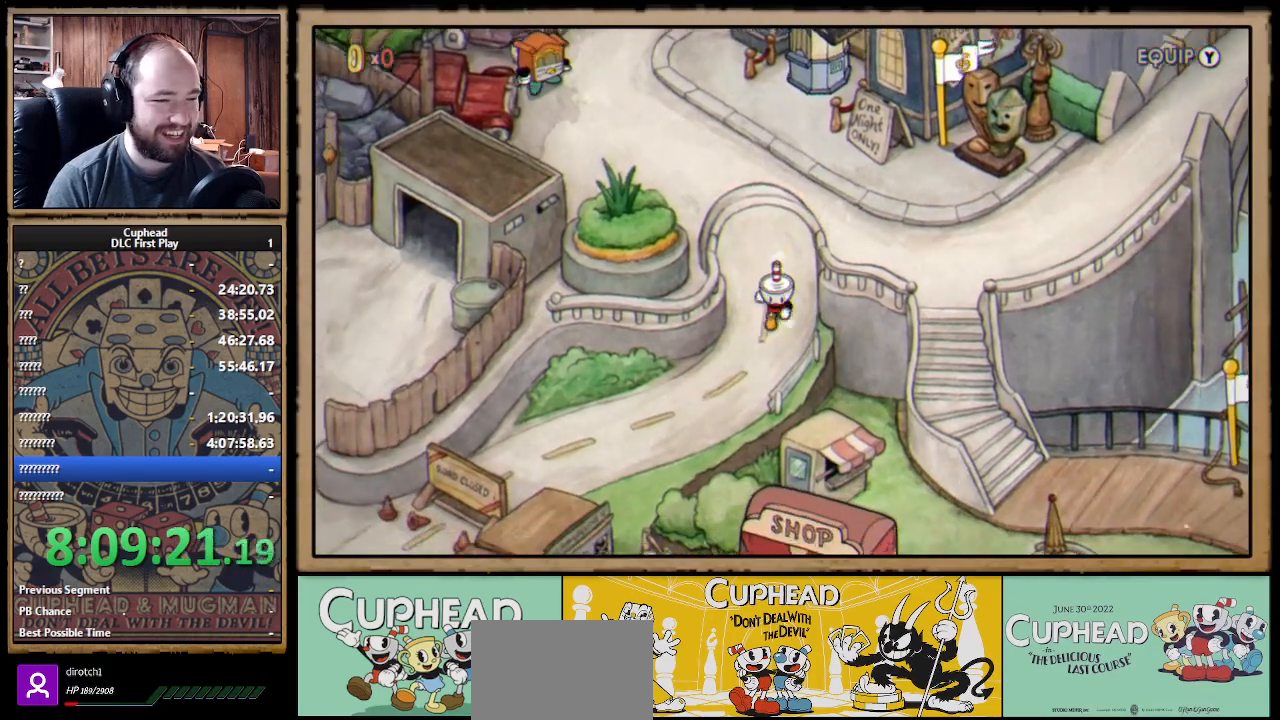
{"buttons": [], "left_stick": "center", "right_stick": "center", "events": [[33, "DPAD_DOWN", "up"]]}
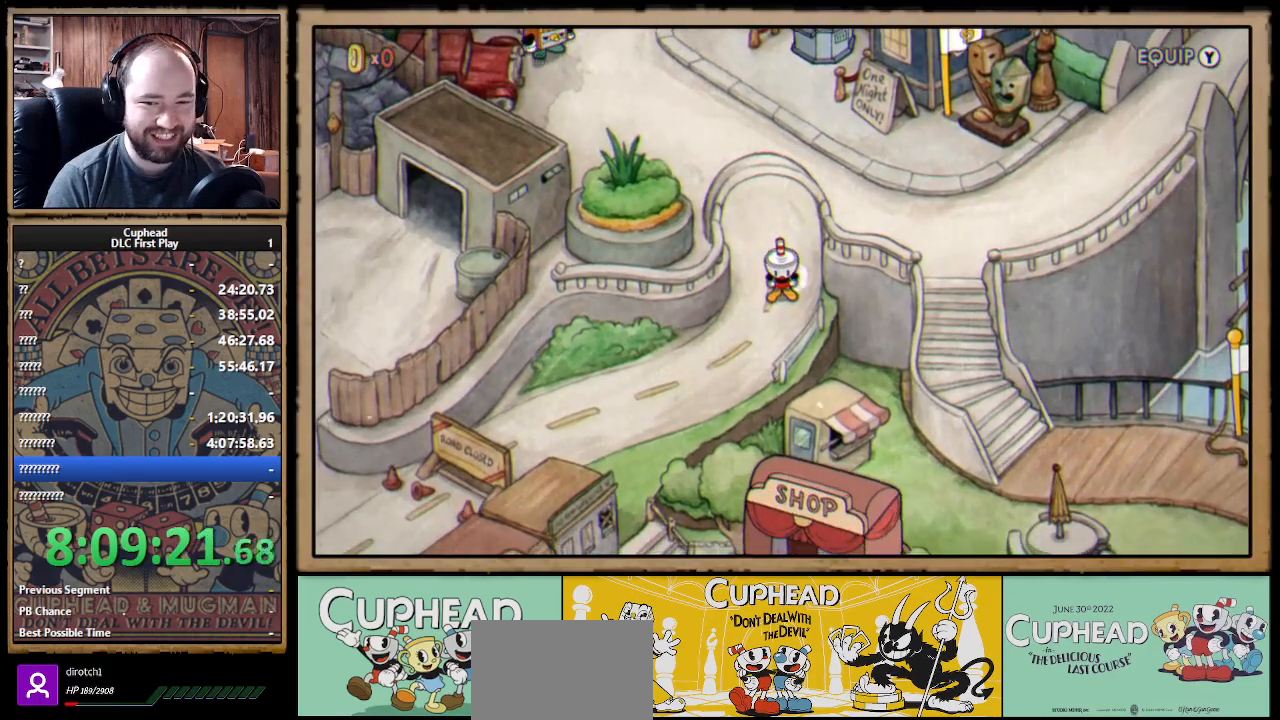
{"buttons": ["DPAD_UP", "DPAD_LEFT"], "left_stick": "center", "right_stick": "center", "events": [[183, "DPAD_UP", "down"], [300, "DPAD_LEFT", "down"]]}
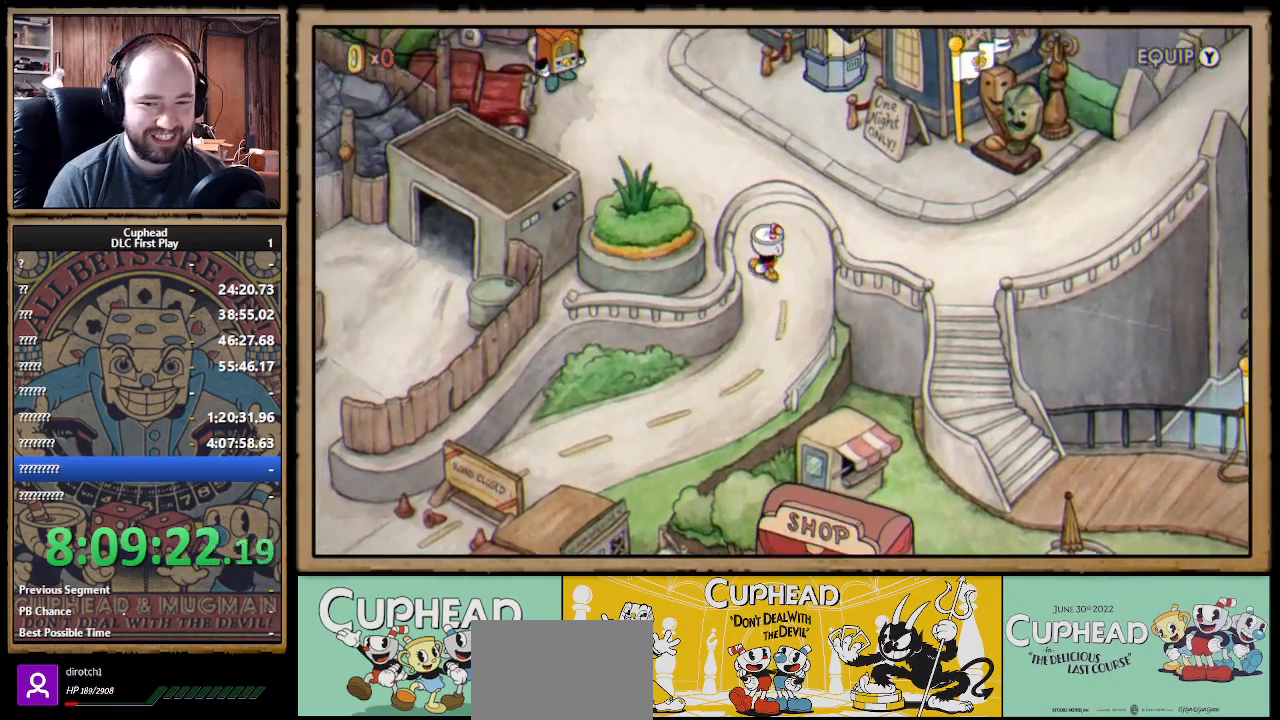
{"buttons": ["DPAD_LEFT"], "left_stick": "center", "right_stick": "center", "events": [[500, "DPAD_UP", "up"]]}
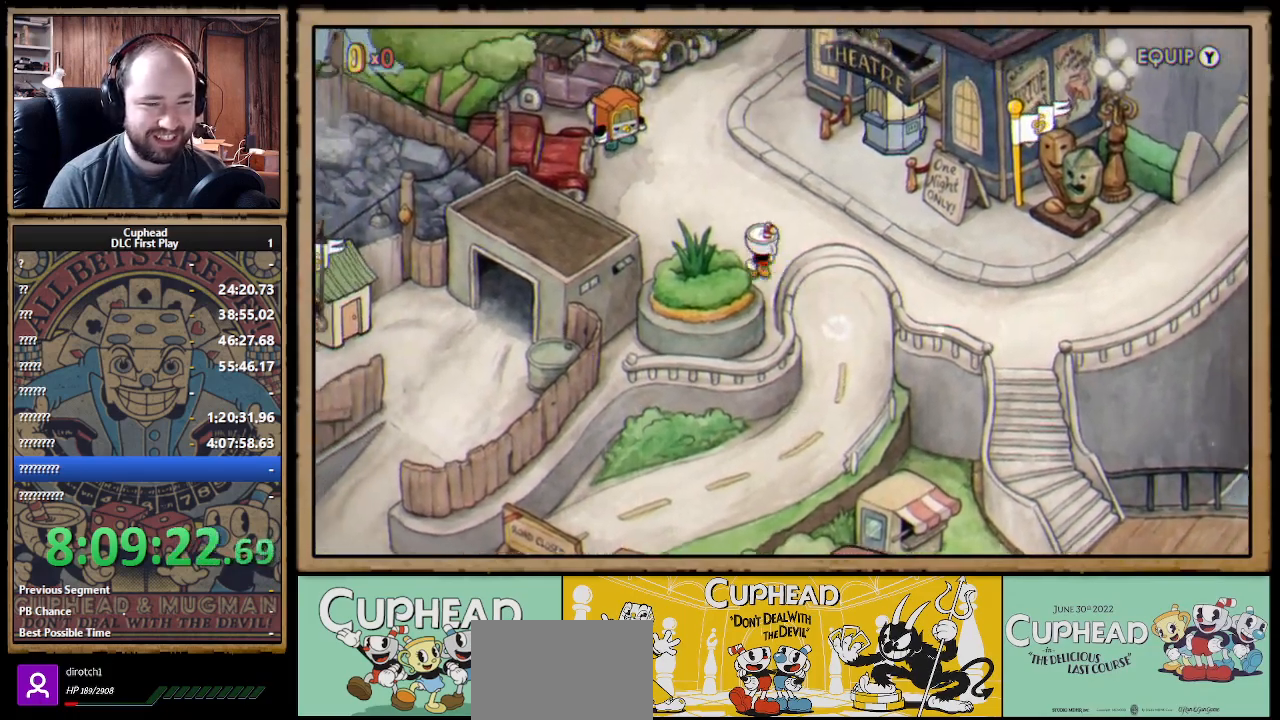
{"buttons": ["DPAD_LEFT"], "left_stick": "center", "right_stick": "center", "events": [[350, "DPAD_UP", "down"], [467, "DPAD_UP", "up"]]}
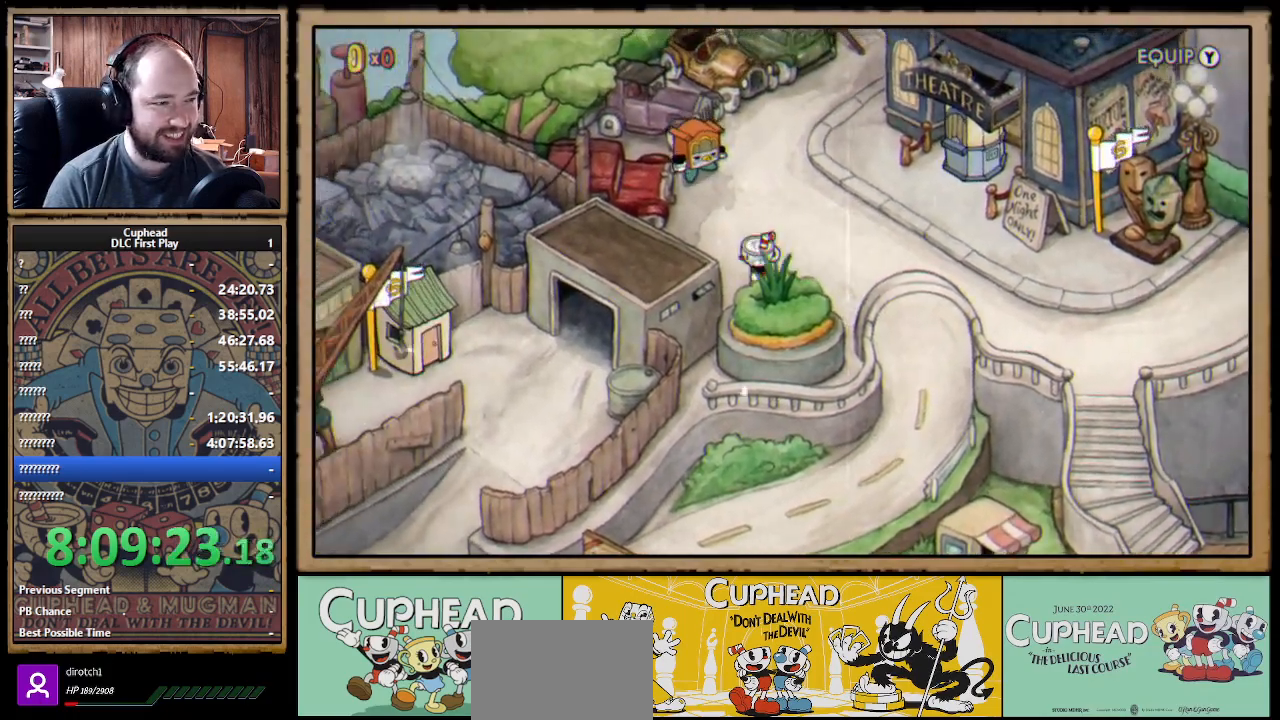
{"buttons": ["DPAD_DOWN", "DPAD_LEFT"], "left_stick": "center", "right_stick": "center", "events": [[500, "DPAD_DOWN", "down"]]}
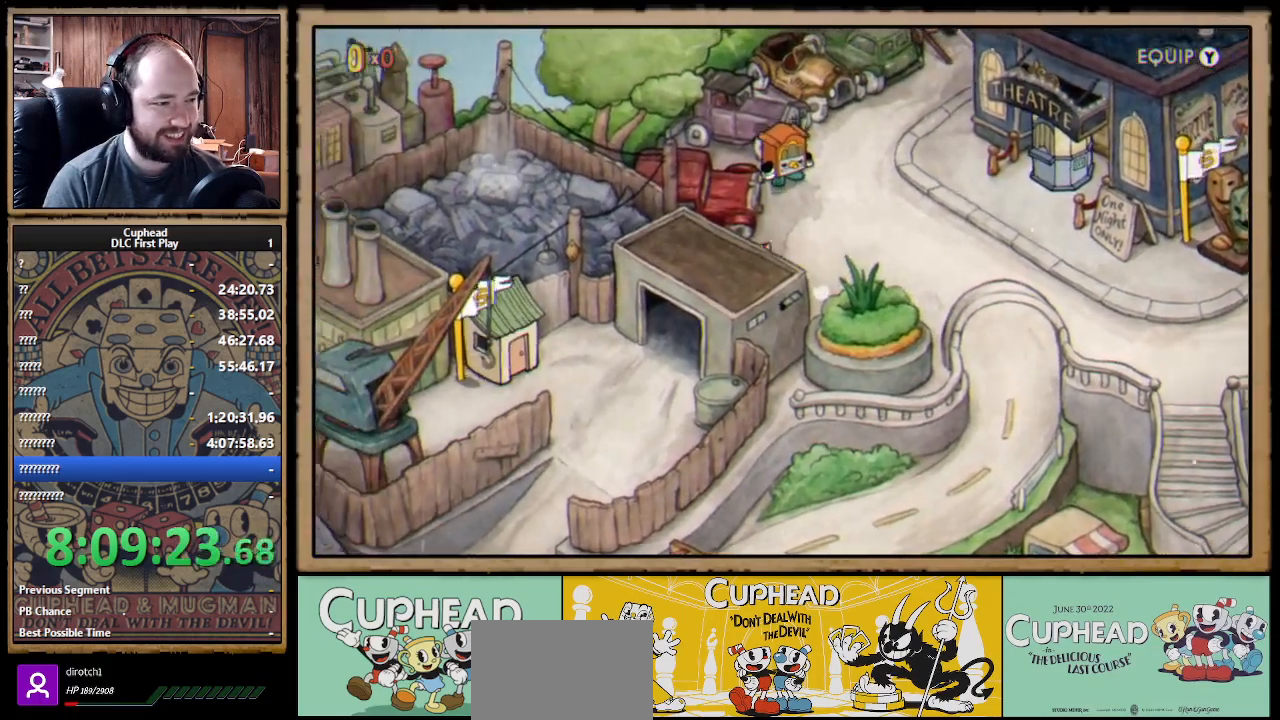
{"buttons": ["DPAD_DOWN", "DPAD_LEFT"], "left_stick": "center", "right_stick": "center", "events": []}
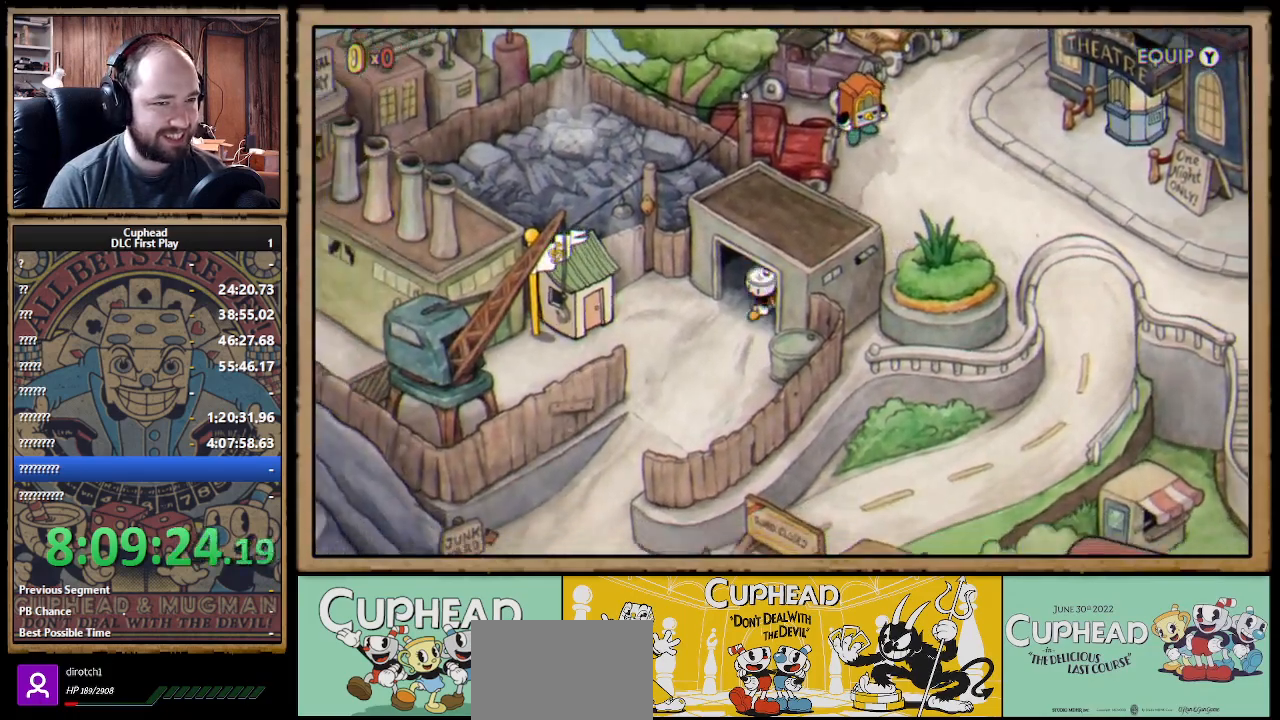
{"buttons": ["DPAD_DOWN", "DPAD_LEFT"], "left_stick": "center", "right_stick": "center", "events": []}
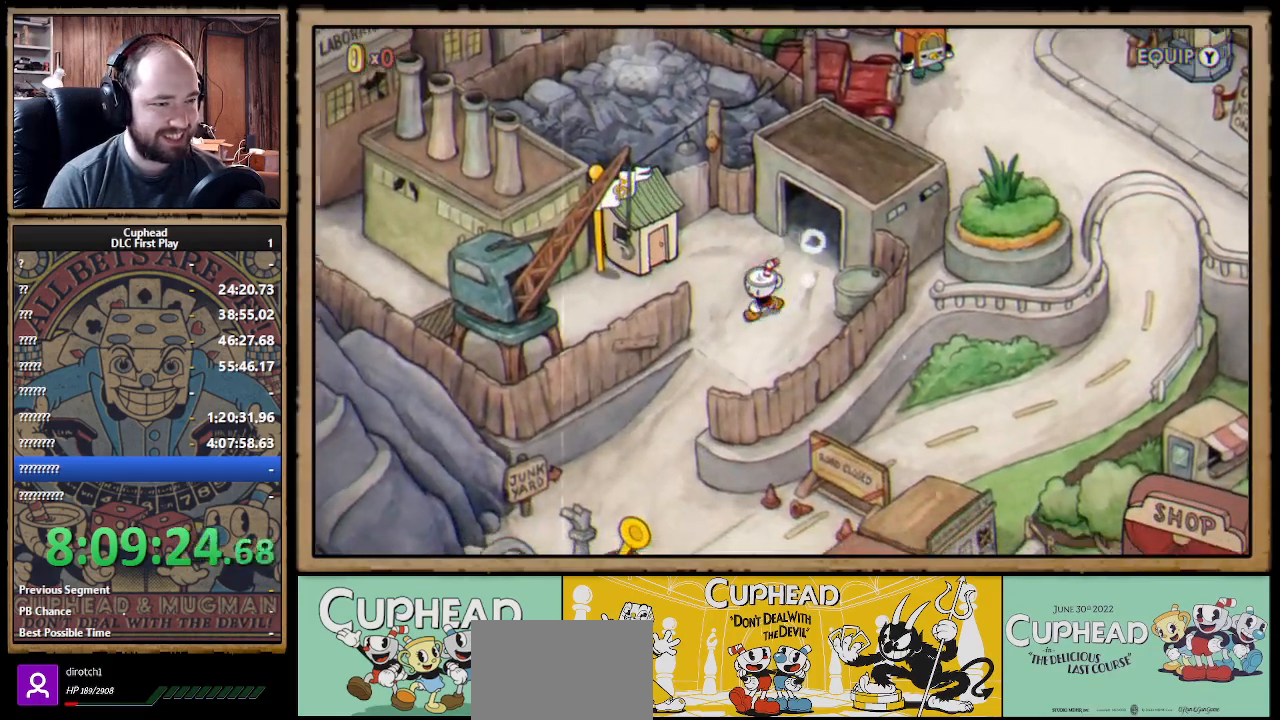
{"buttons": ["DPAD_DOWN", "DPAD_LEFT"], "left_stick": "center", "right_stick": "center", "events": []}
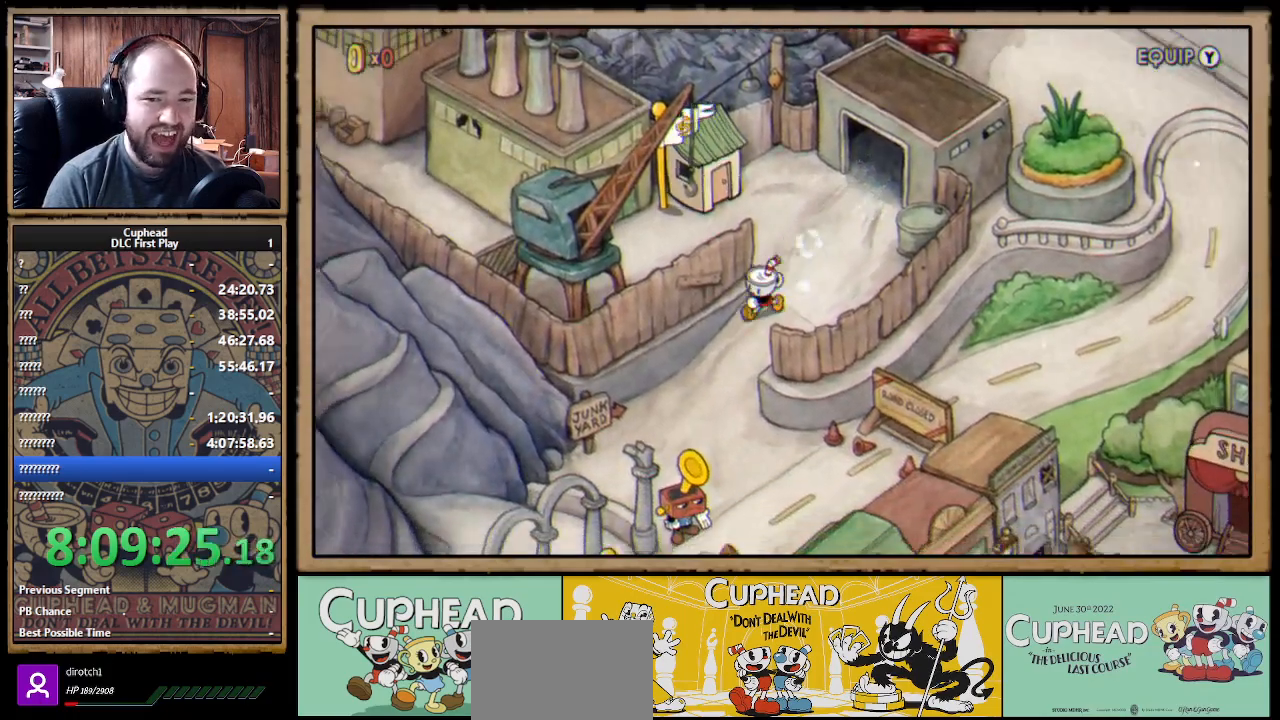
{"buttons": ["DPAD_DOWN"], "left_stick": "center", "right_stick": "center", "events": [[117, "DPAD_LEFT", "up"]]}
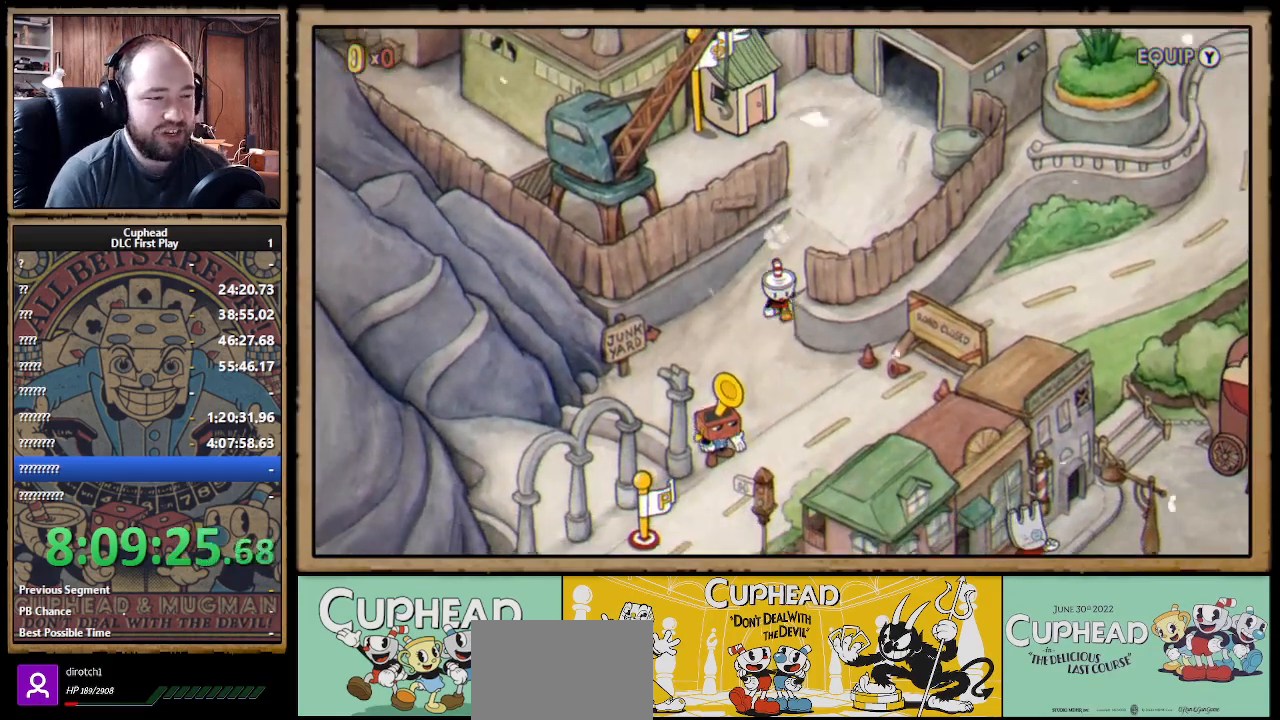
{"buttons": ["DPAD_DOWN"], "left_stick": "center", "right_stick": "center", "events": []}
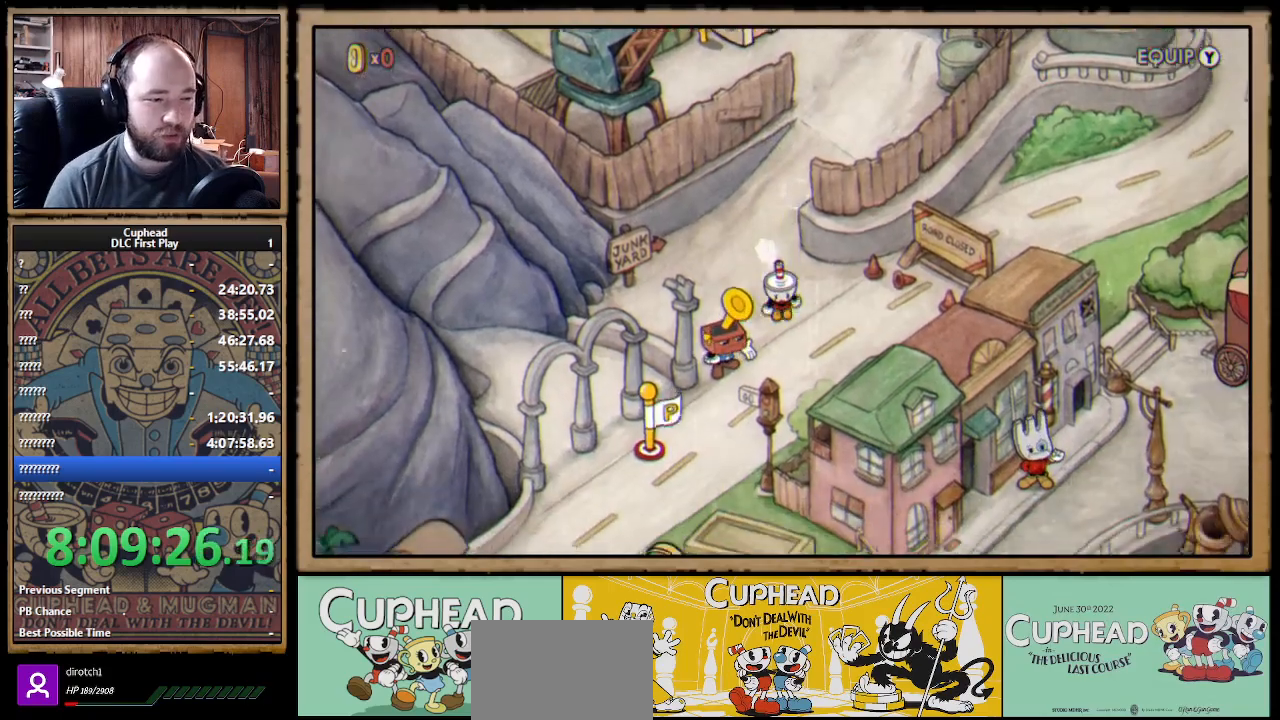
{"buttons": ["DPAD_DOWN"], "left_stick": "center", "right_stick": "center", "events": []}
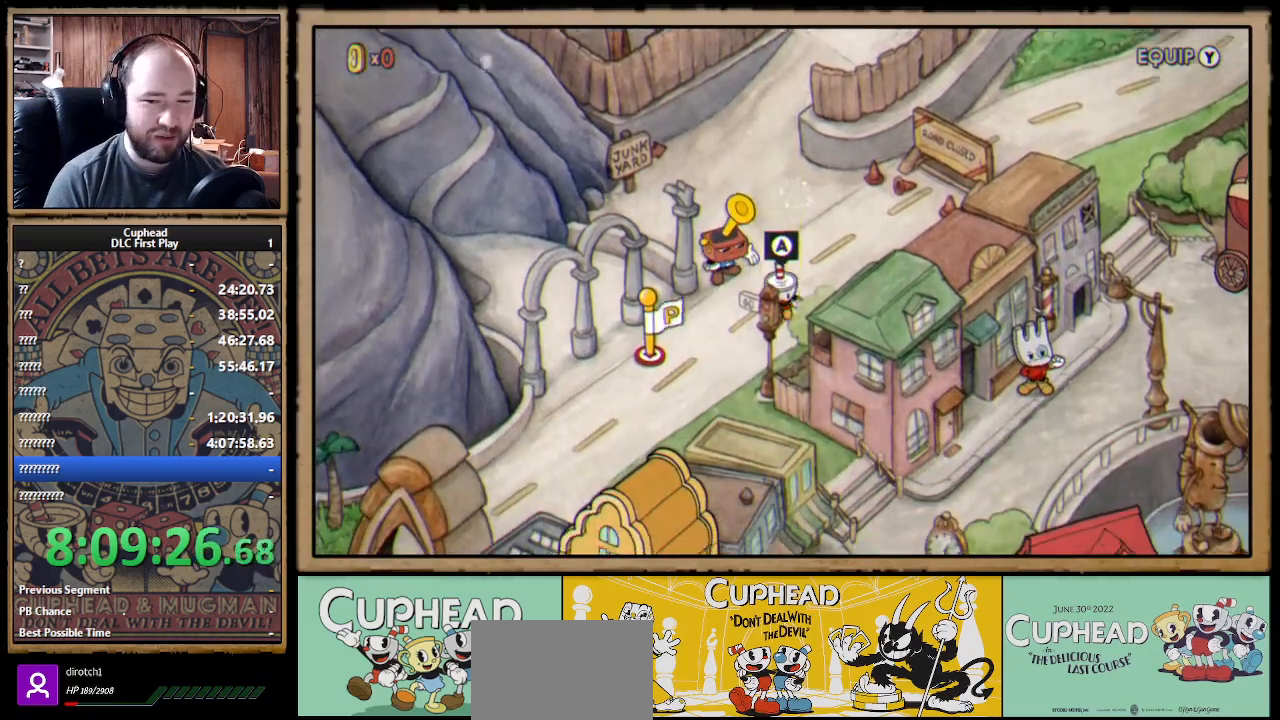
{"buttons": ["DPAD_DOWN", "DPAD_LEFT"], "left_stick": "center", "right_stick": "center", "events": [[83, "DPAD_LEFT", "down"]]}
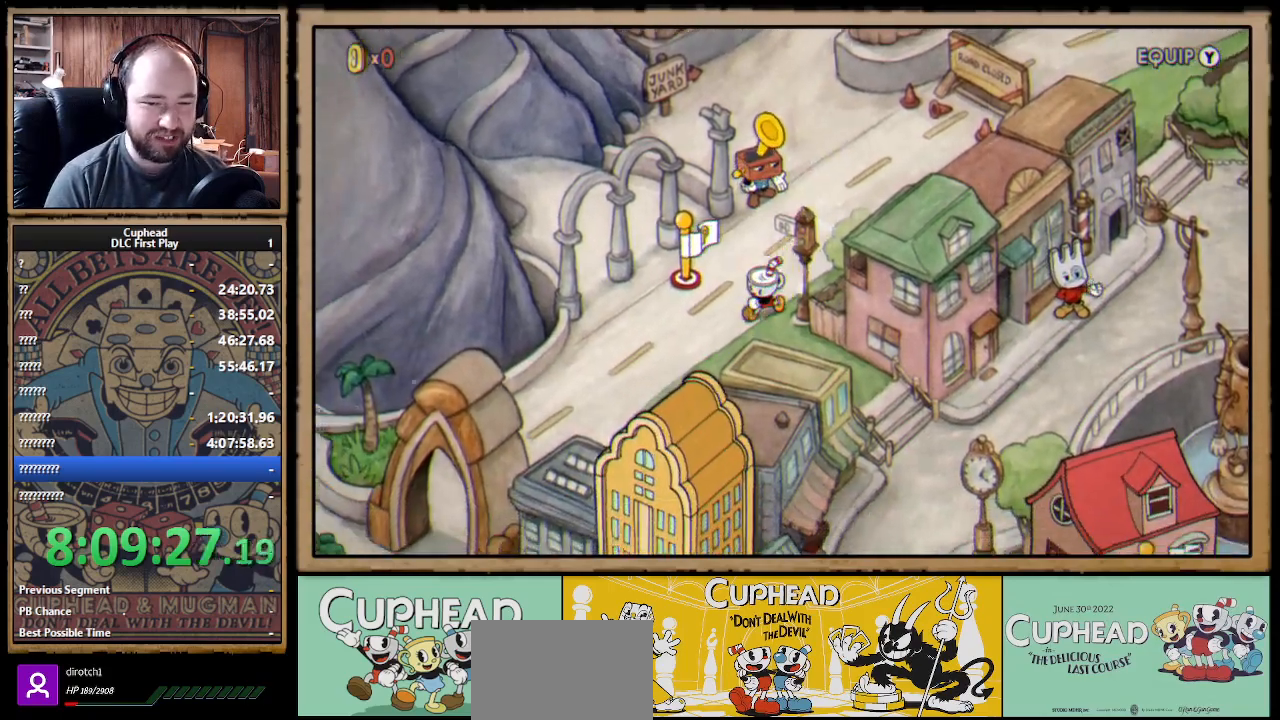
{"buttons": ["DPAD_DOWN", "DPAD_LEFT"], "left_stick": "center", "right_stick": "center", "events": [[17, "DPAD_DOWN", "up"], [283, "DPAD_DOWN", "down"]]}
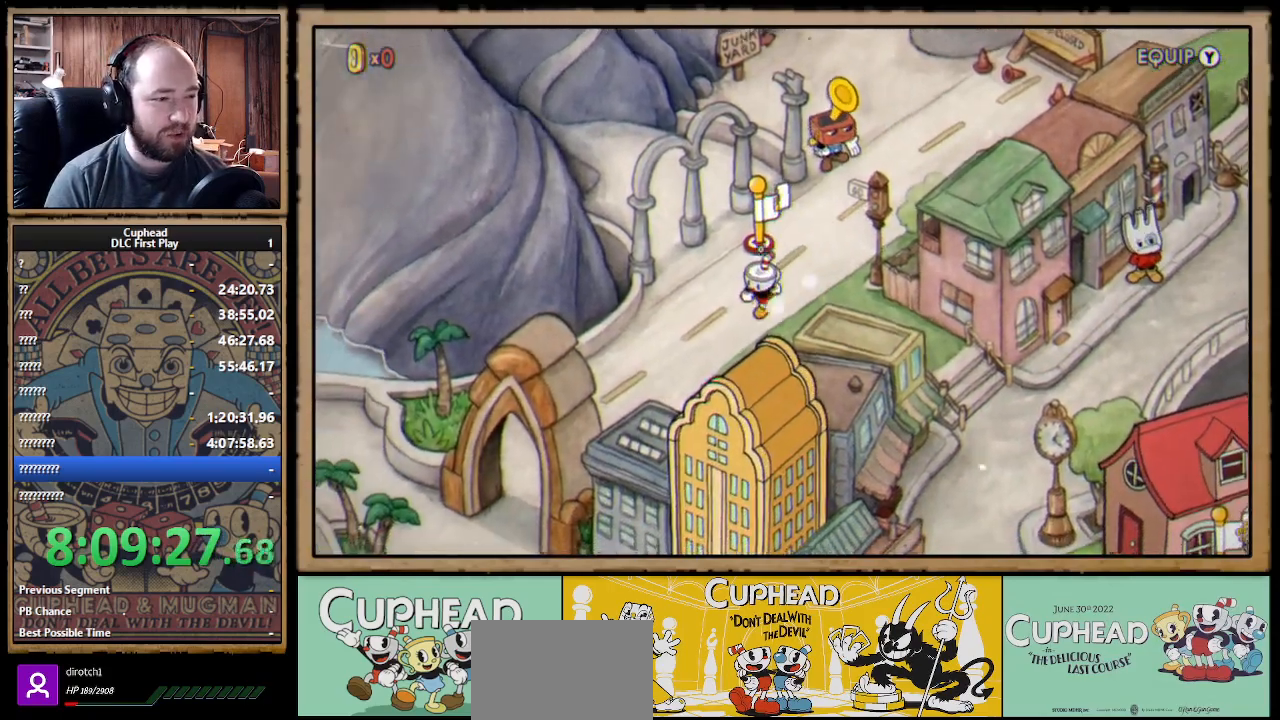
{"buttons": ["DPAD_DOWN", "DPAD_LEFT"], "left_stick": "center", "right_stick": "center", "events": [[183, "DPAD_DOWN", "up"], [333, "DPAD_DOWN", "down"]]}
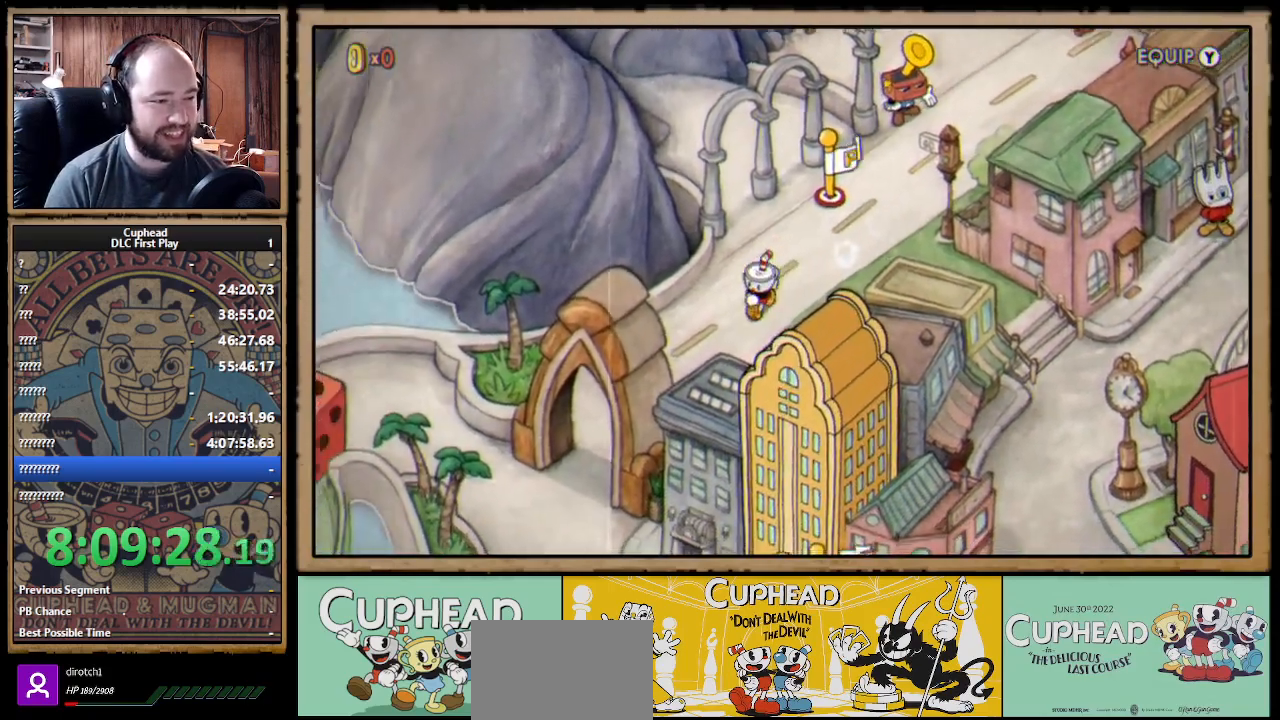
{"buttons": ["DPAD_DOWN", "DPAD_LEFT"], "left_stick": "center", "right_stick": "center", "events": []}
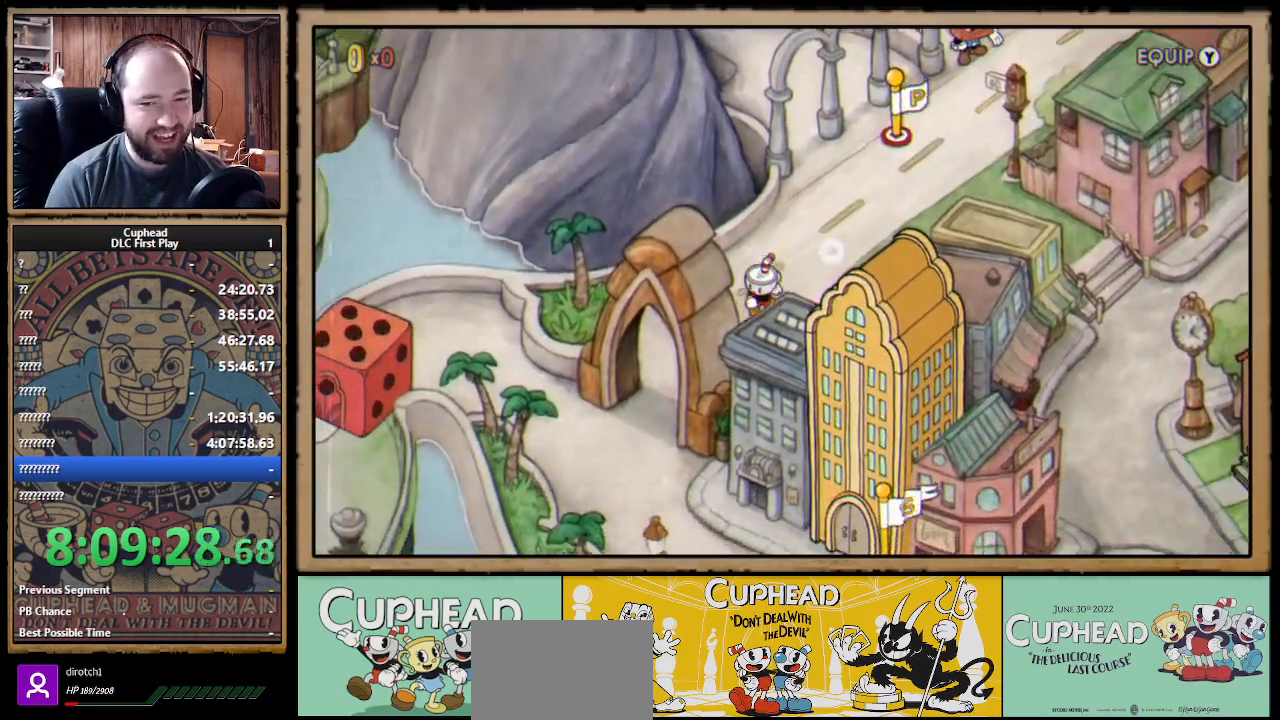
{"buttons": ["DPAD_DOWN", "DPAD_LEFT"], "left_stick": "center", "right_stick": "center", "events": []}
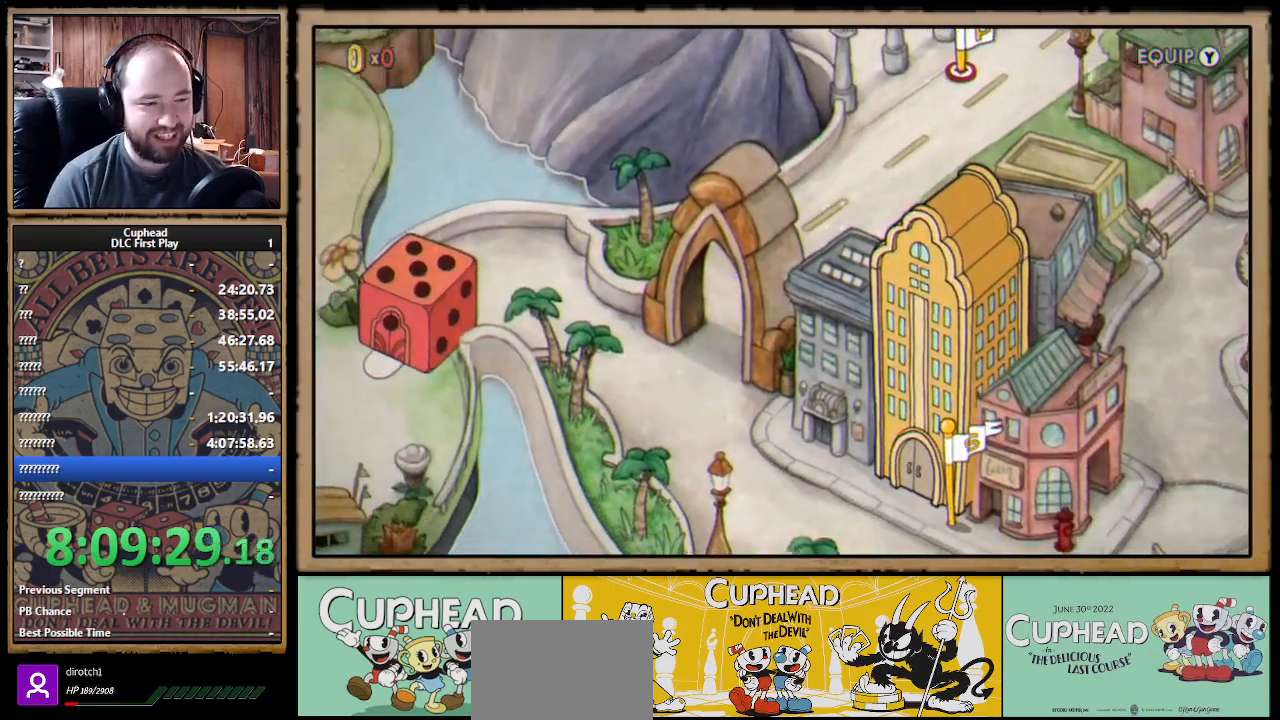
{"buttons": ["DPAD_DOWN"], "left_stick": "center", "right_stick": "center", "events": [[200, "DPAD_LEFT", "up"]]}
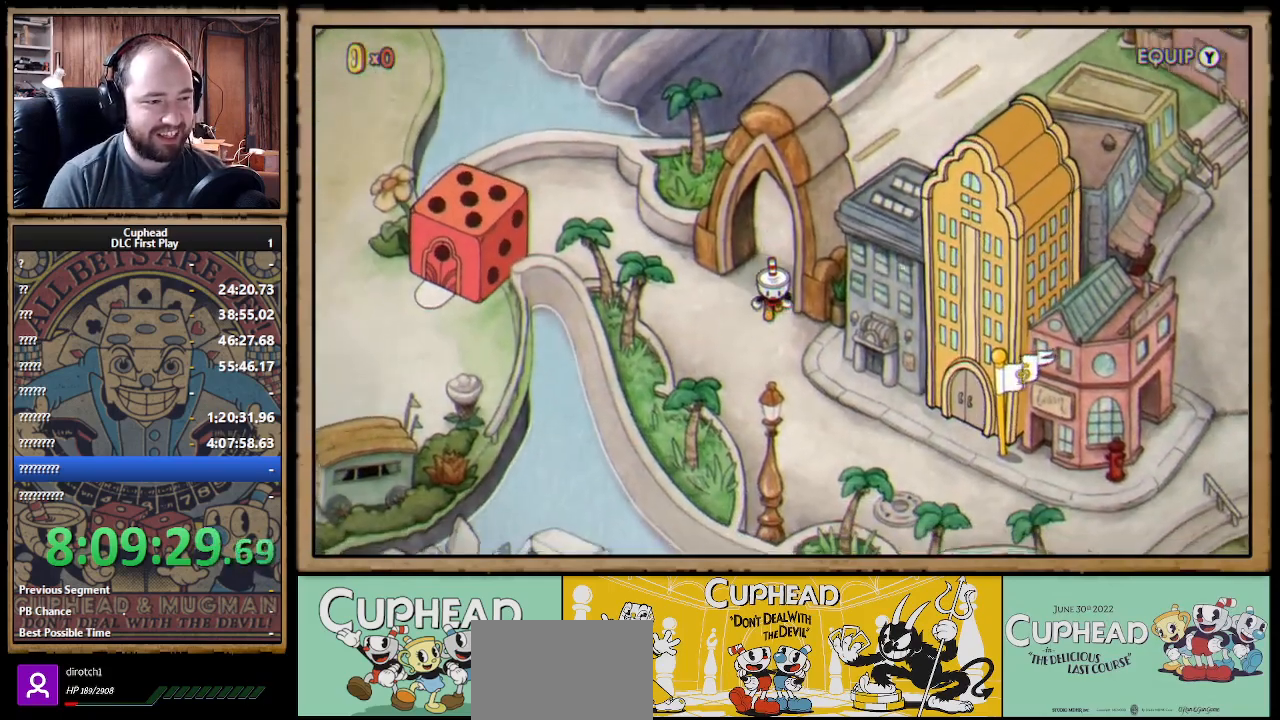
{"buttons": [], "left_stick": "center", "right_stick": "center", "events": [[50, "DPAD_DOWN", "up"]]}
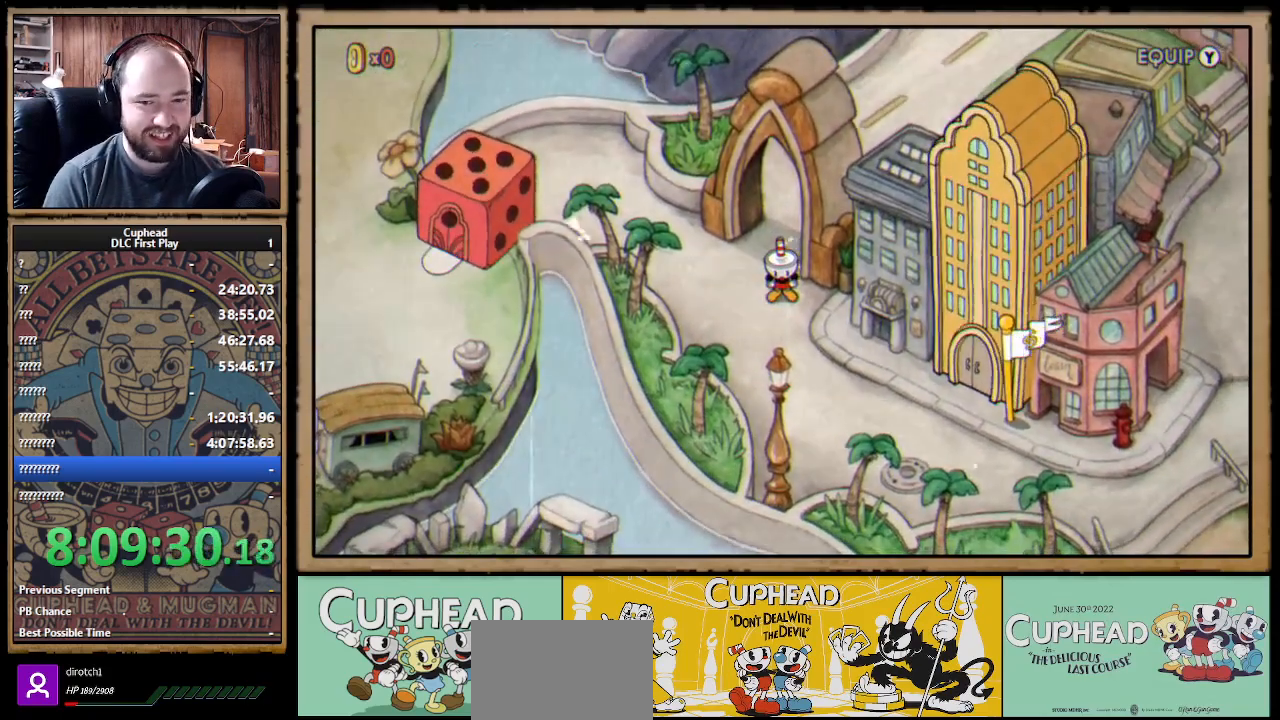
{"buttons": [], "left_stick": "center", "right_stick": "center", "events": []}
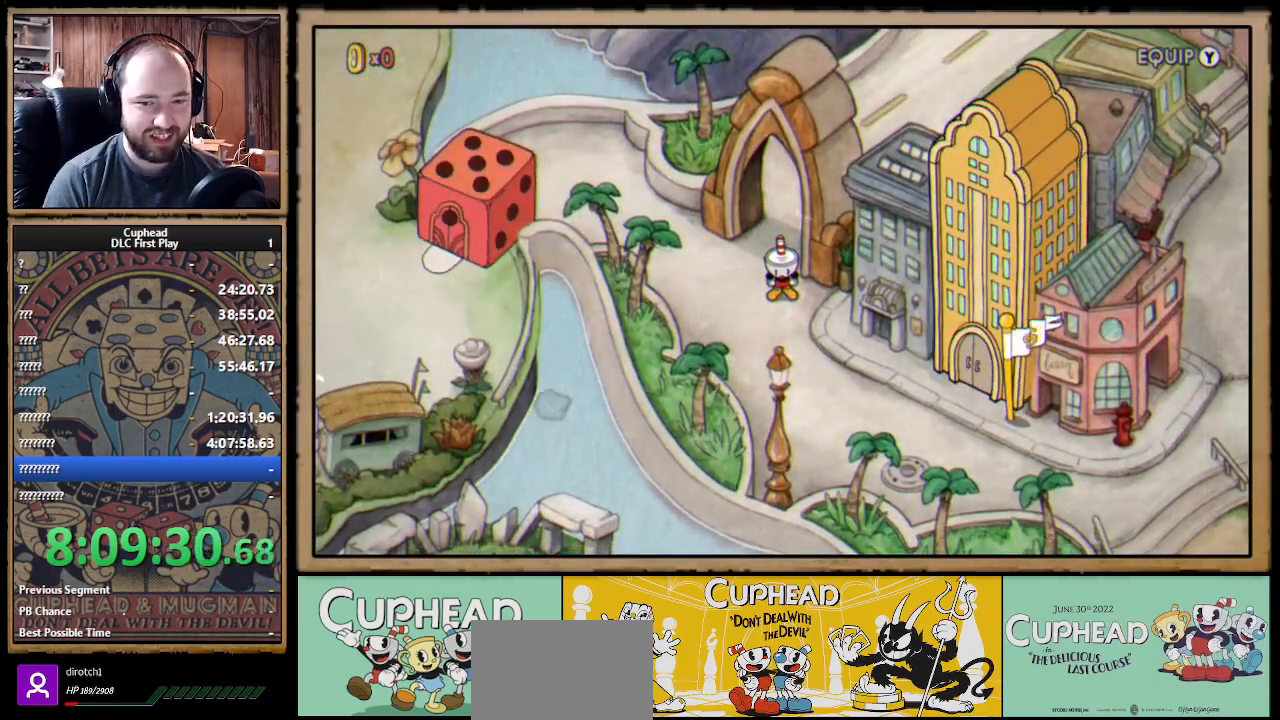
{"buttons": ["DPAD_RIGHT"], "left_stick": "center", "right_stick": "center", "events": [[433, "DPAD_RIGHT", "down"]]}
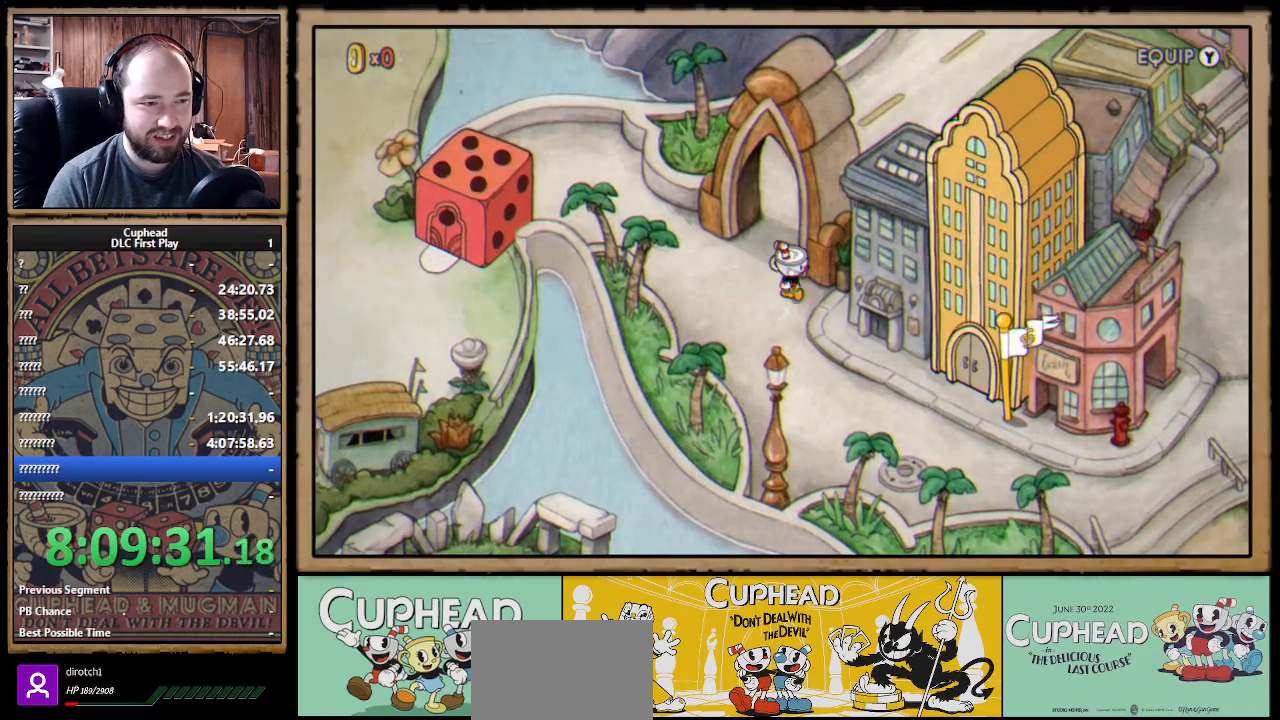
{"buttons": [], "left_stick": "center", "right_stick": "center", "events": [[433, "DPAD_RIGHT", "up"]]}